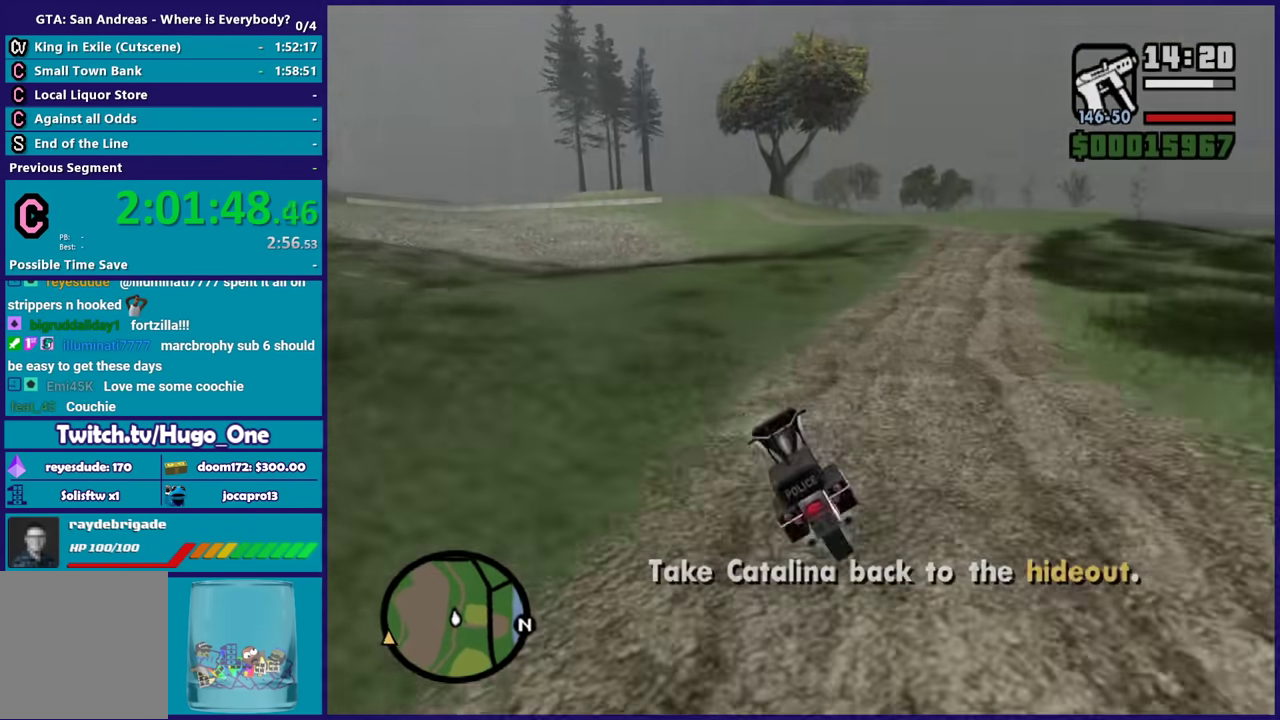
Gameplay with a controller (Xbox layout); each line is a JSON object with the inputs held at the frame after it. "events" lists button and stick changes between this image and that frame as [ms after this image, input, new state], when the widget could be followed in between.
{"buttons": ["R2"], "left_stick": "center", "right_stick": "left", "events": [[67, "A", "up"], [200, "right_stick", "down-left"], [300, "left_stick", "right"], [367, "R2", "down"], [401, "right_stick", "left"], [501, "left_stick", "center"]]}
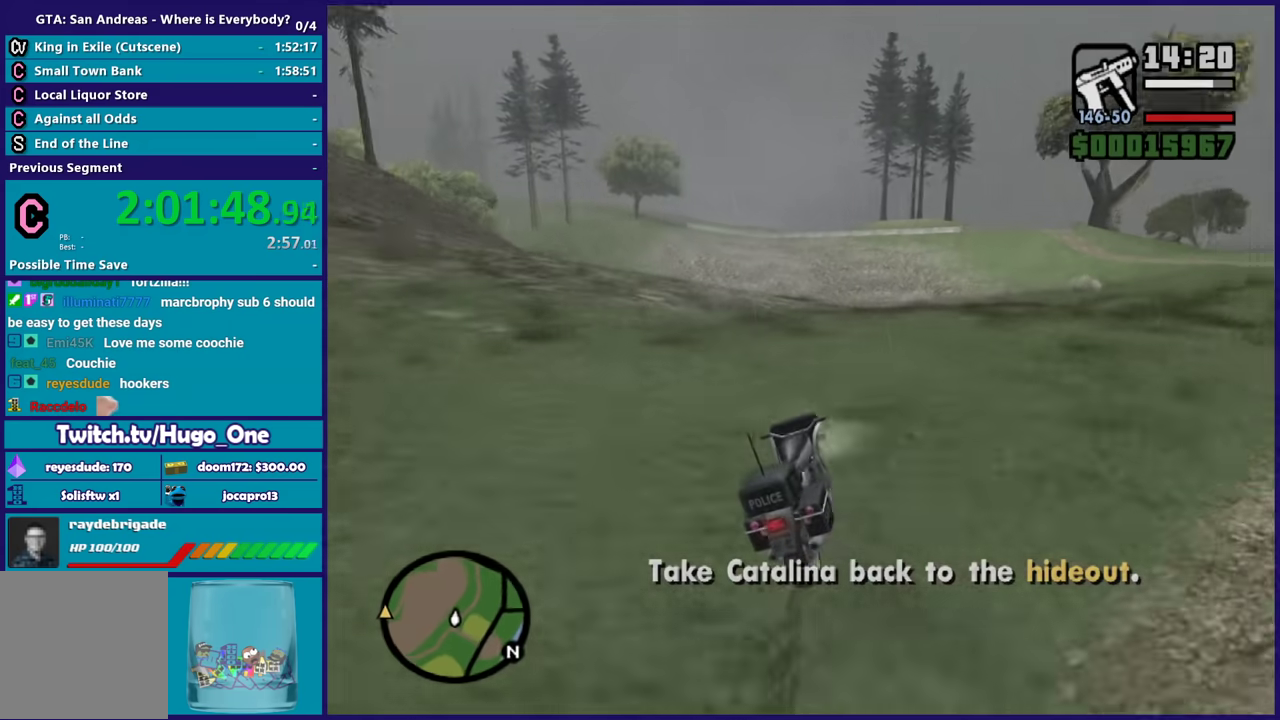
{"buttons": ["R2"], "left_stick": "left", "right_stick": "left", "events": [[66, "right_stick", "up-left"], [133, "left_stick", "left"], [267, "right_stick", "down-left"], [333, "R2", "up"], [400, "left_stick", "center"], [400, "right_stick", "center"], [433, "R2", "down"], [467, "left_stick", "left"], [467, "right_stick", "left"]]}
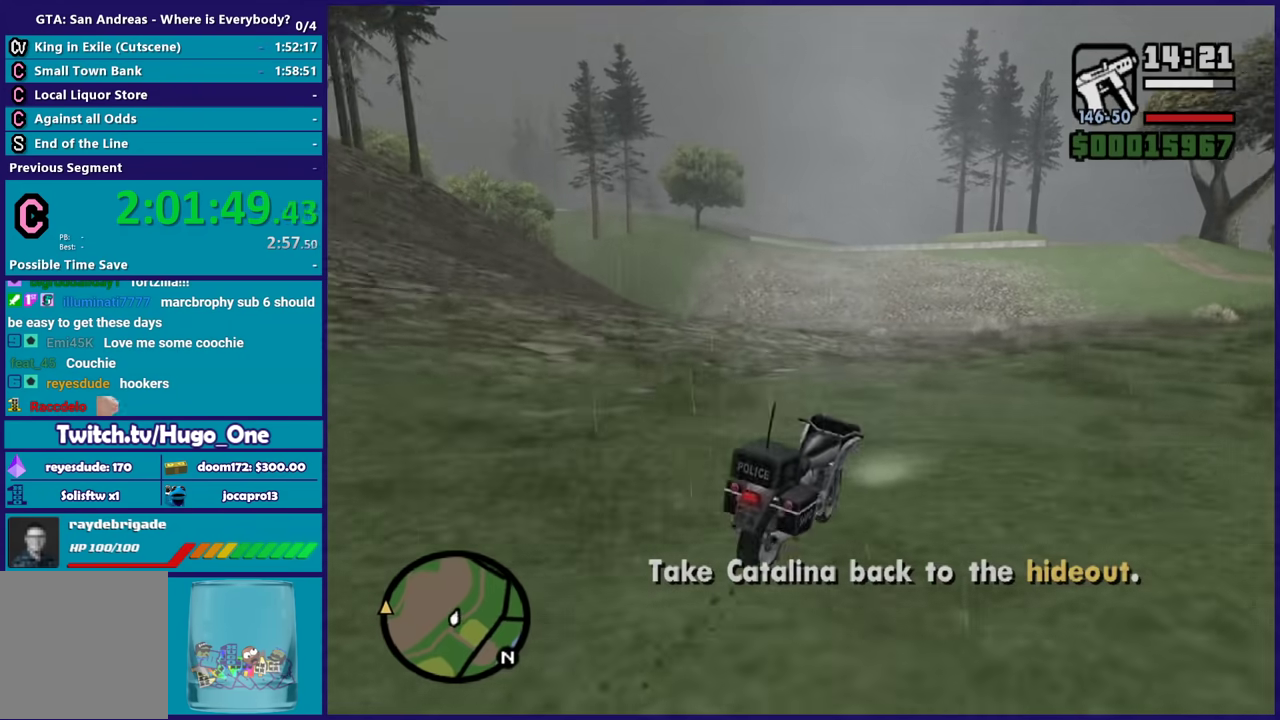
{"buttons": ["R2"], "left_stick": "right", "right_stick": "down-left", "events": [[334, "right_stick", "down-left"], [434, "right_stick", "left"], [501, "left_stick", "right"], [501, "right_stick", "down-left"]]}
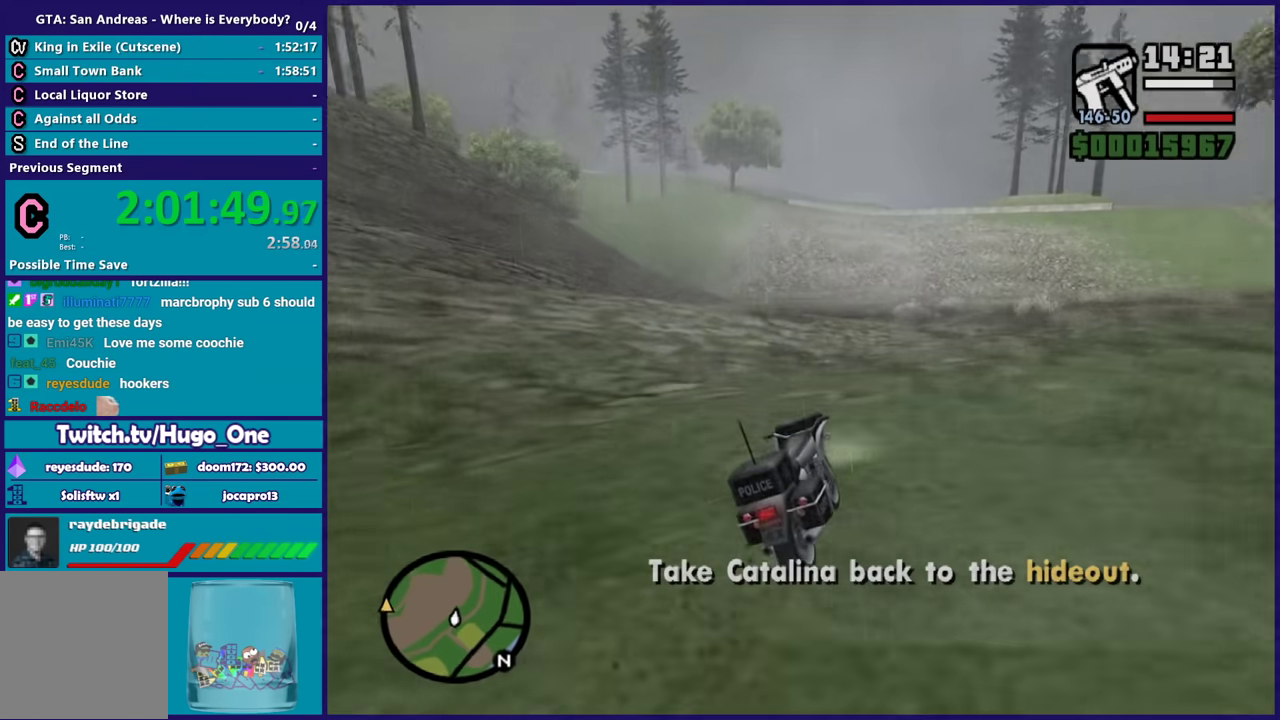
{"buttons": ["R2"], "left_stick": "left", "right_stick": "left", "events": [[133, "left_stick", "left"], [167, "right_stick", "left"], [233, "left_stick", "up"], [333, "left_stick", "left"], [333, "right_stick", "down-left"], [467, "right_stick", "left"]]}
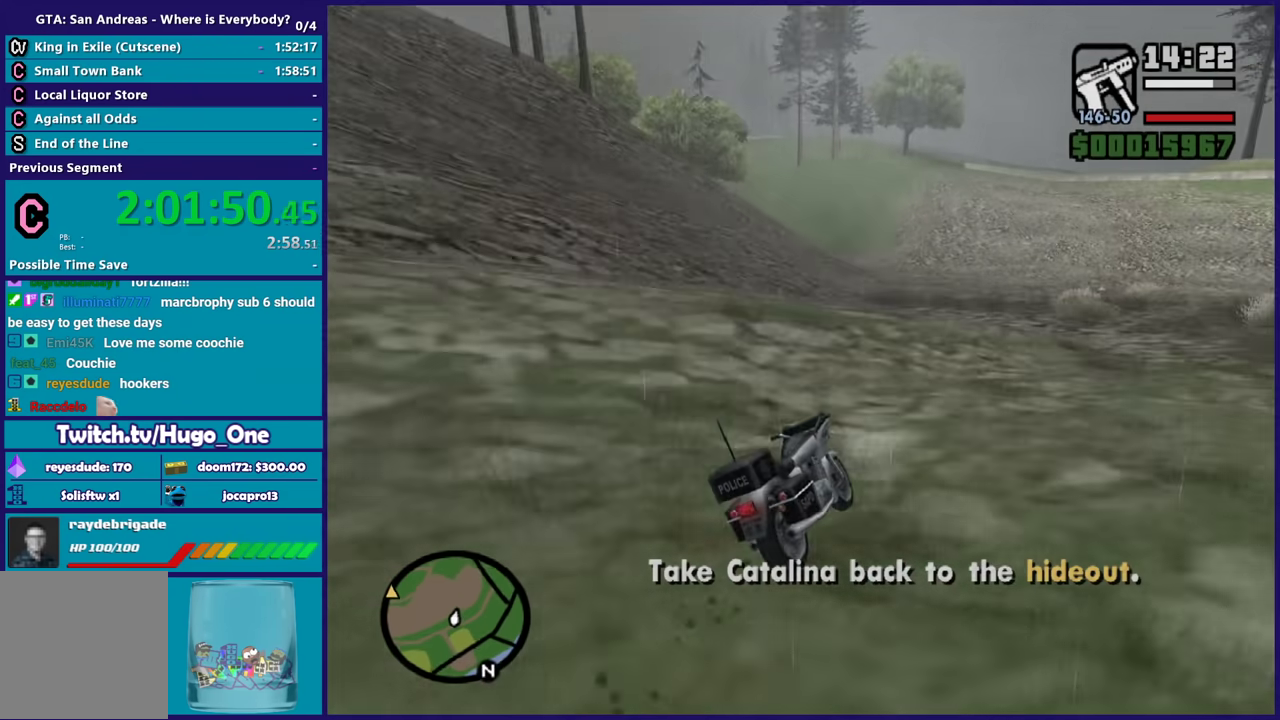
{"buttons": ["R2"], "left_stick": "left", "right_stick": "left", "events": [[100, "right_stick", "down-left"], [134, "left_stick", "center"], [200, "left_stick", "up-left"], [234, "right_stick", "left"], [501, "left_stick", "left"]]}
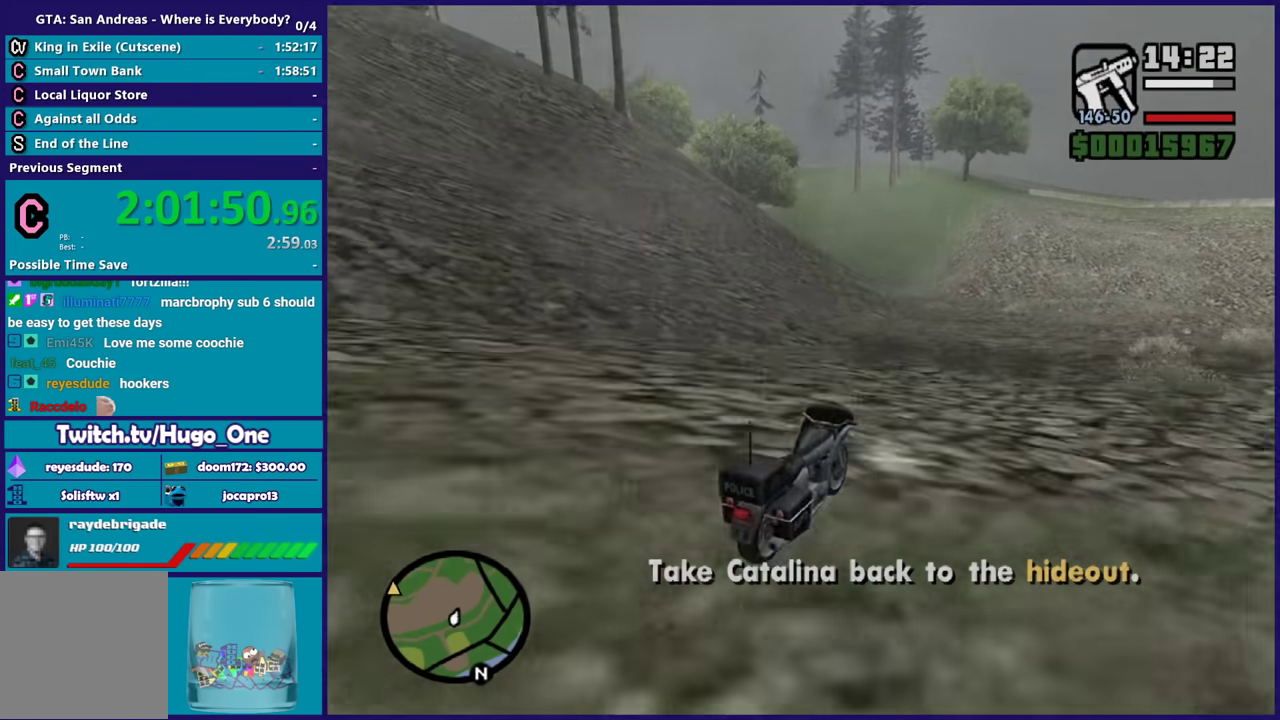
{"buttons": ["R2"], "left_stick": "left", "right_stick": "left", "events": [[133, "left_stick", "center"], [200, "left_stick", "left"], [367, "left_stick", "center"], [433, "left_stick", "left"]]}
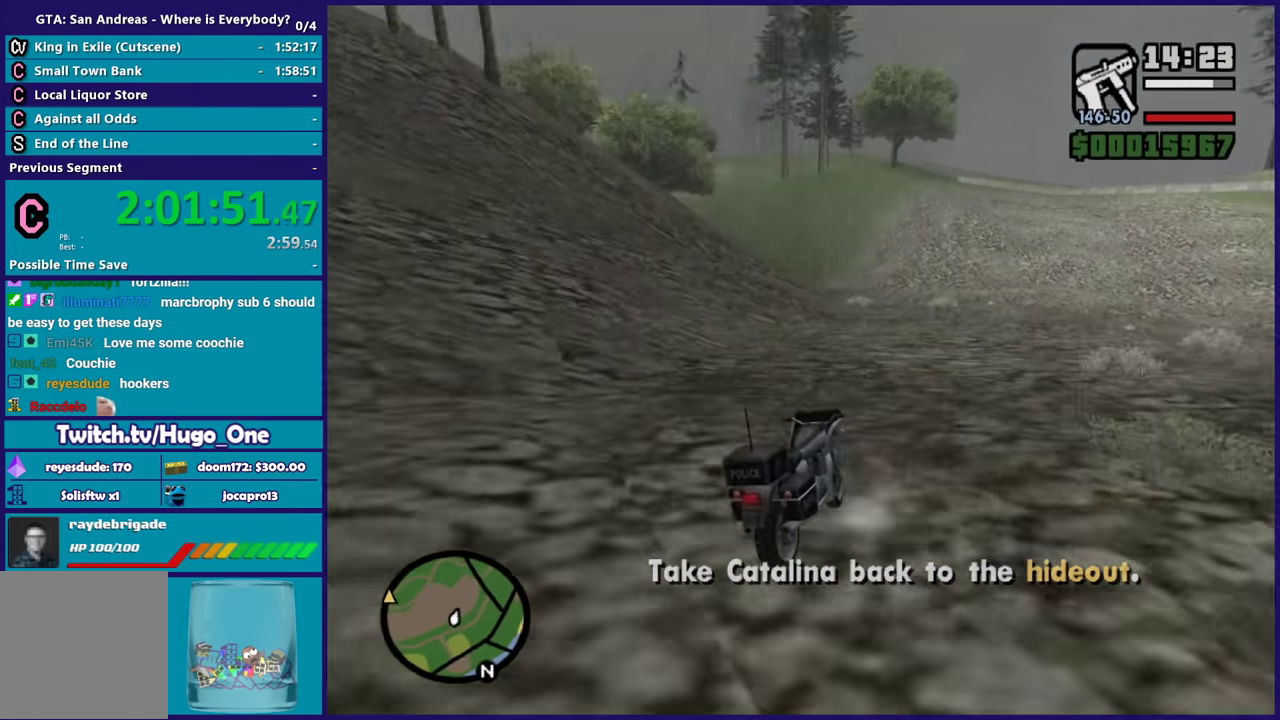
{"buttons": ["R2"], "left_stick": "left", "right_stick": "down-left", "events": [[67, "right_stick", "down-left"], [200, "right_stick", "left"], [467, "right_stick", "down-left"]]}
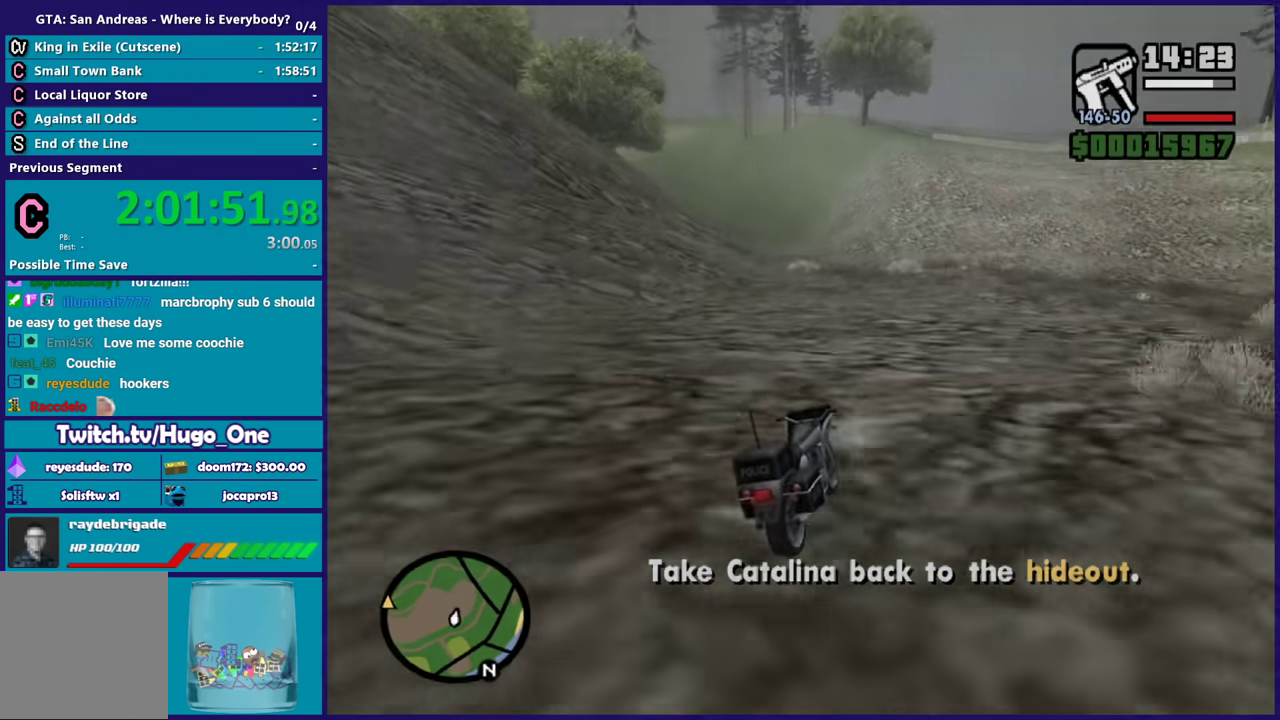
{"buttons": ["R2"], "left_stick": "right", "right_stick": "down-left", "events": [[467, "left_stick", "right"]]}
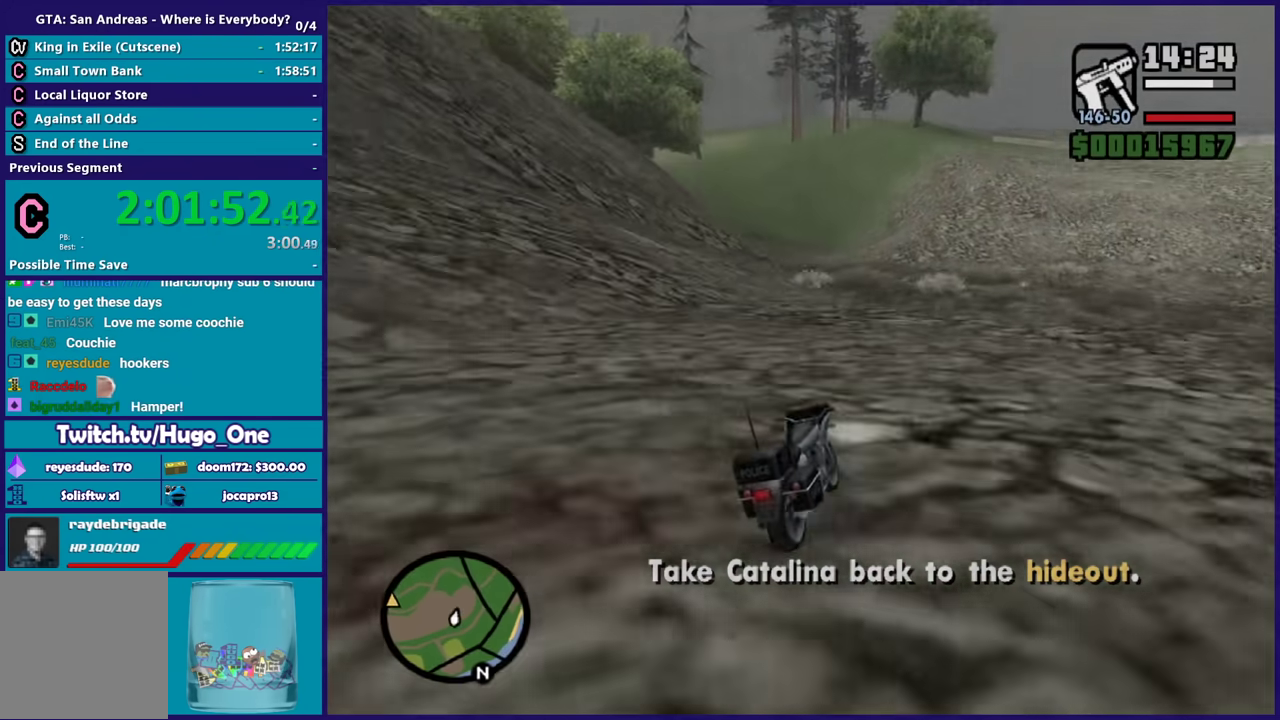
{"buttons": ["R2"], "left_stick": "left", "right_stick": "down-left", "events": [[100, "left_stick", "up-left"], [200, "left_stick", "left"], [200, "right_stick", "left"], [267, "right_stick", "down-left"]]}
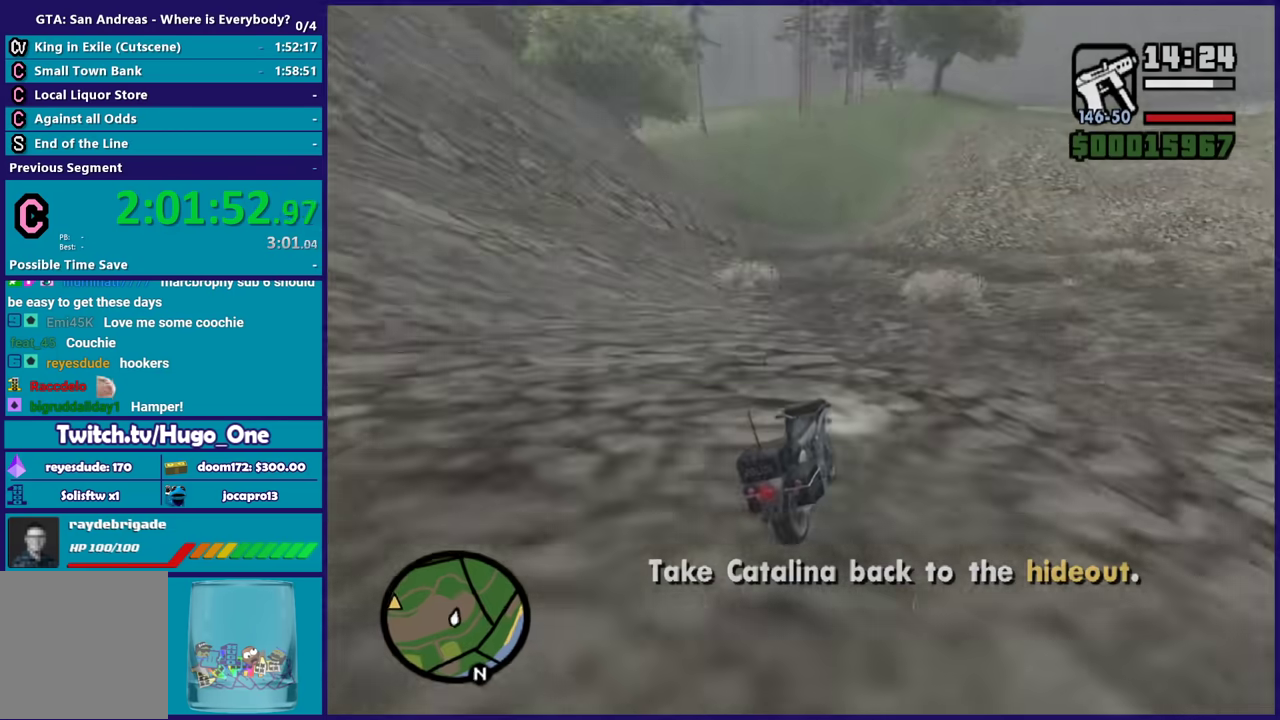
{"buttons": ["R2"], "left_stick": "left", "right_stick": "down-left", "events": [[200, "right_stick", "left"], [333, "right_stick", "down-left"]]}
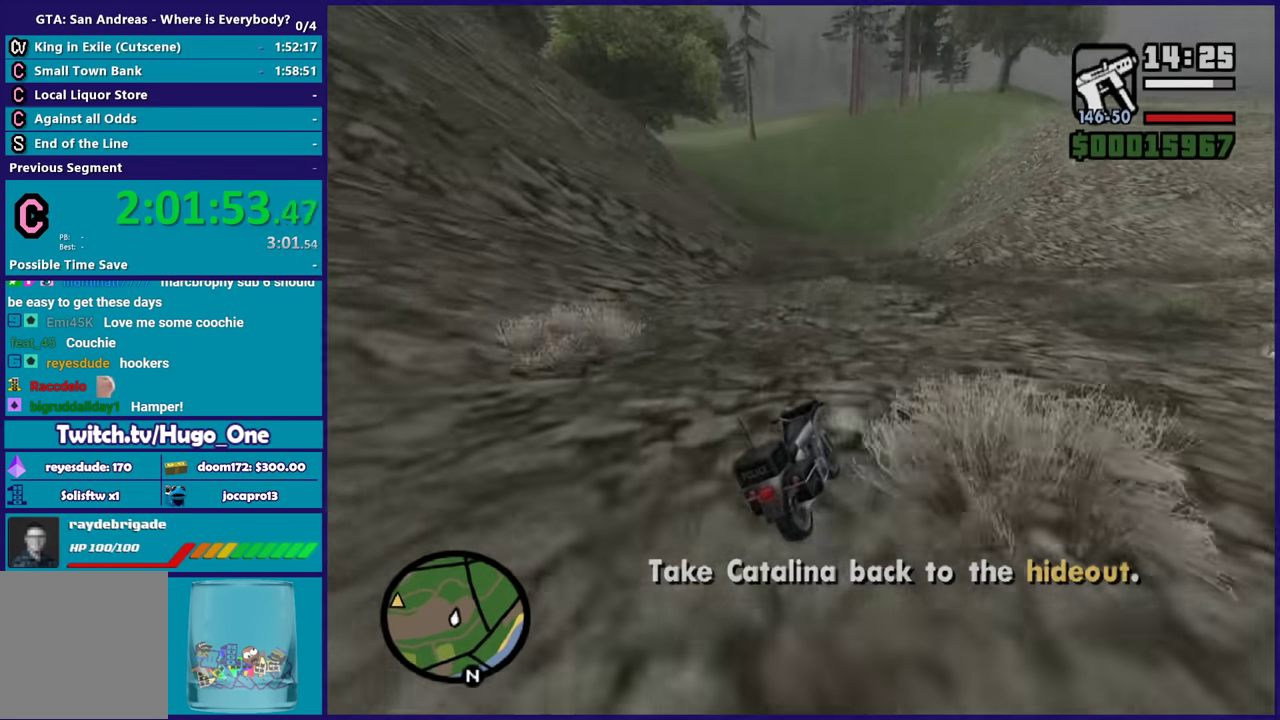
{"buttons": ["R2"], "left_stick": "left", "right_stick": "down-left", "events": [[34, "right_stick", "center"], [200, "right_stick", "down-left"], [401, "right_stick", "center"], [501, "right_stick", "down-left"]]}
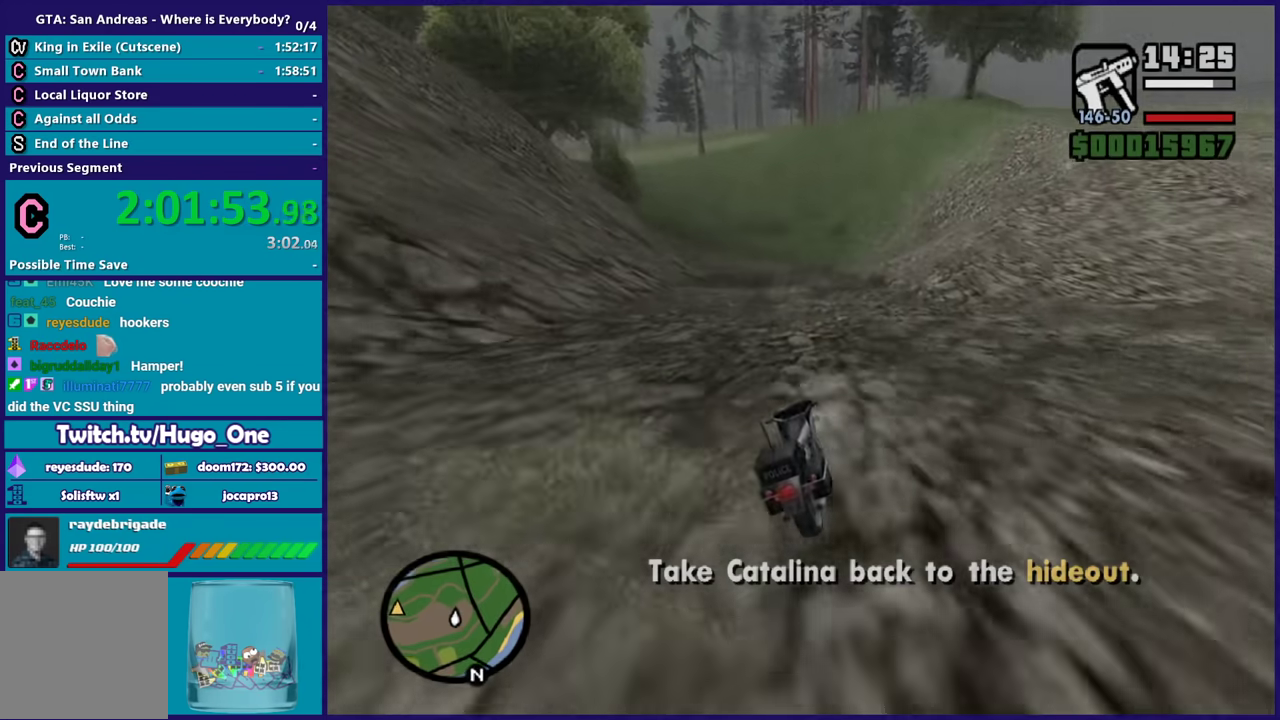
{"buttons": ["R2"], "left_stick": "left", "right_stick": "down-left", "events": [[233, "right_stick", "center"], [400, "right_stick", "down-left"]]}
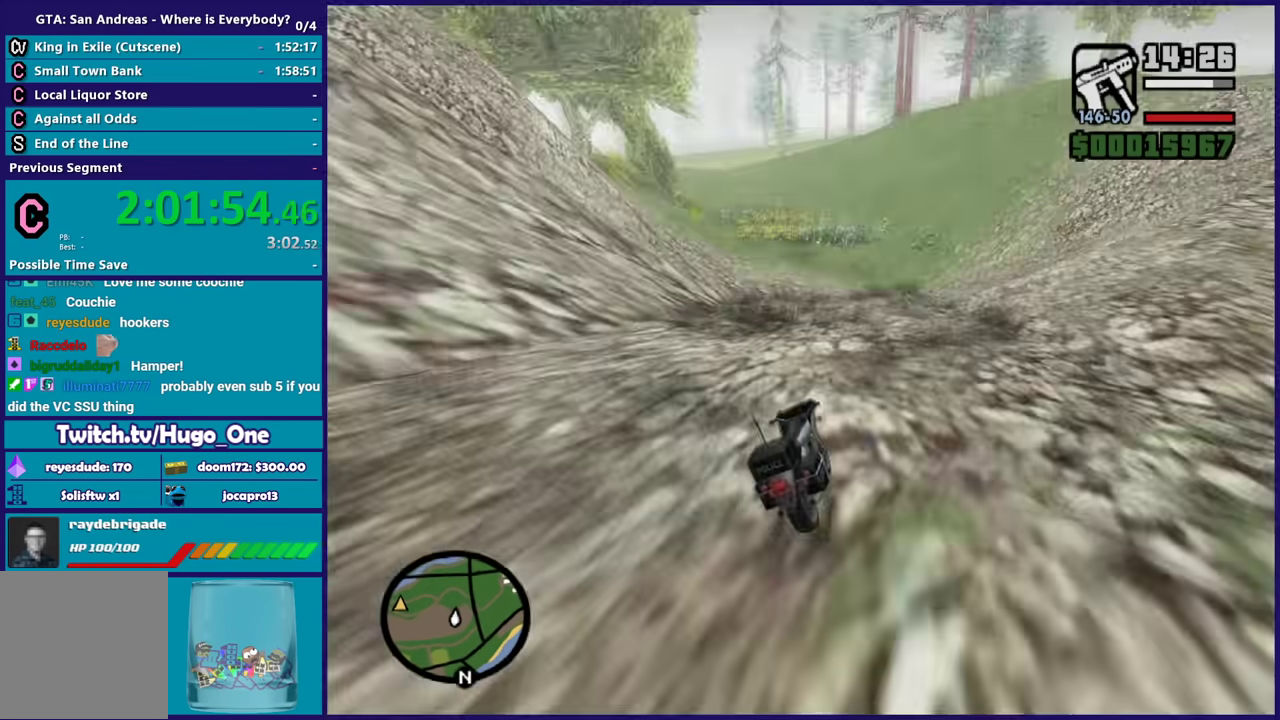
{"buttons": ["R2"], "left_stick": "left", "right_stick": "center", "events": [[100, "right_stick", "left"], [167, "right_stick", "down-left"], [334, "right_stick", "left"], [401, "right_stick", "center"]]}
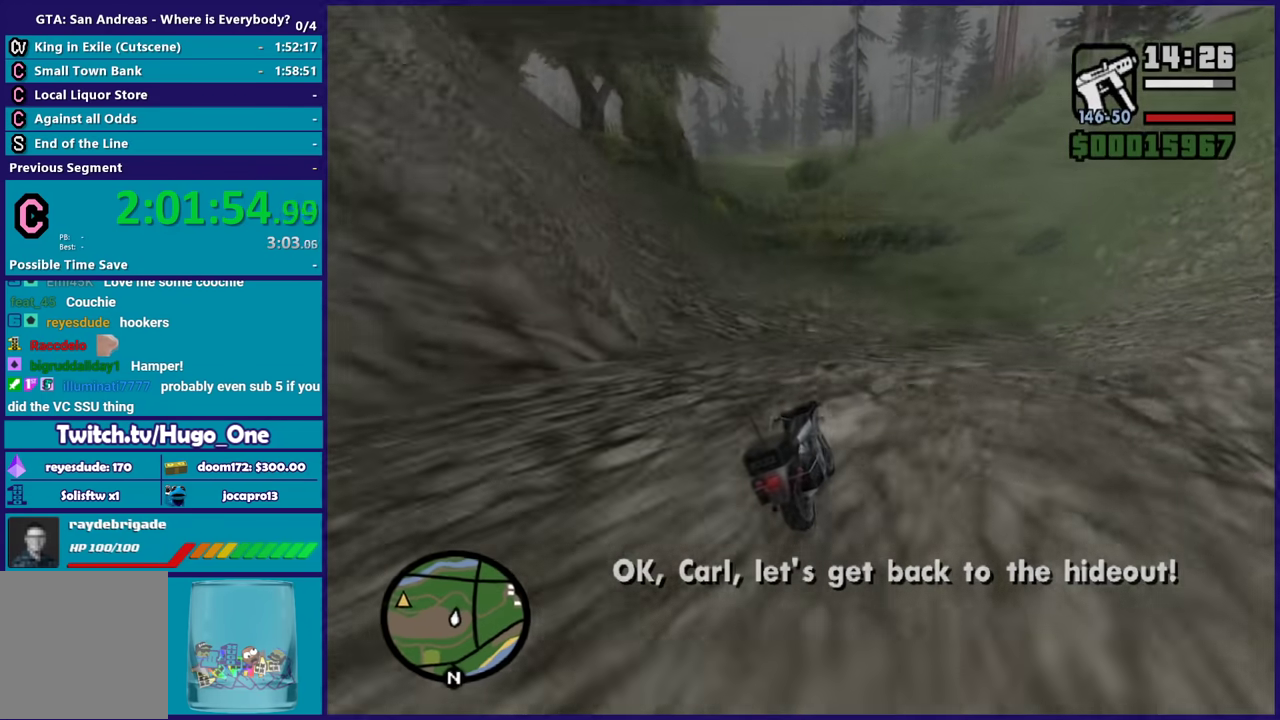
{"buttons": ["A"], "left_stick": "left", "right_stick": "center", "events": [[433, "A", "down"], [433, "R2", "up"]]}
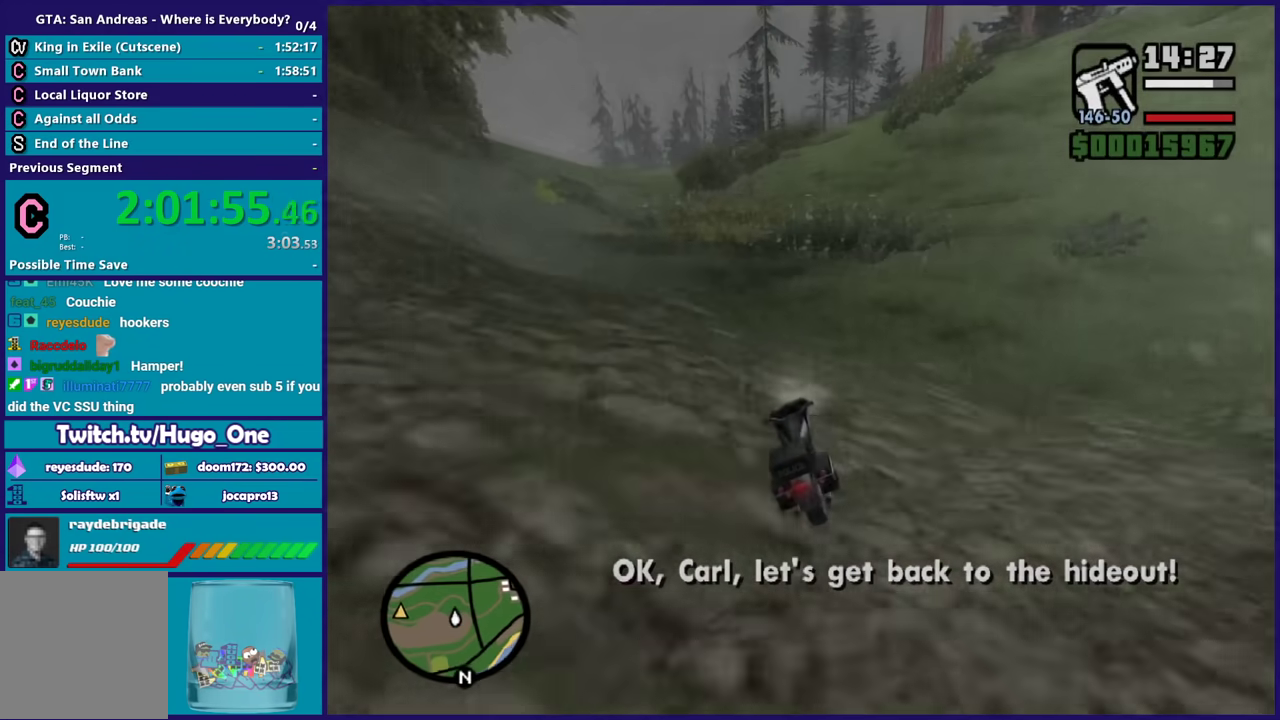
{"buttons": [], "left_stick": "left", "right_stick": "down-left", "events": [[134, "A", "up"], [301, "right_stick", "down-left"]]}
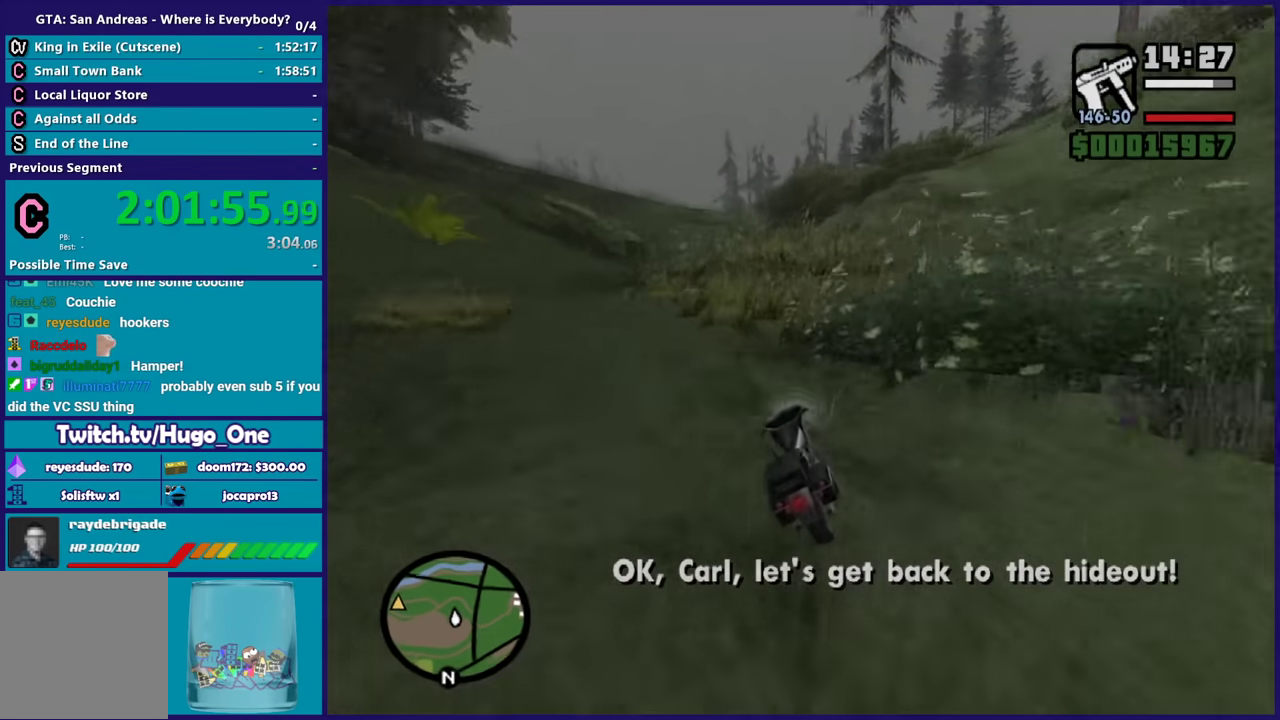
{"buttons": ["R2"], "left_stick": "left", "right_stick": "center", "events": [[133, "R2", "down"], [133, "right_stick", "center"], [267, "left_stick", "center"], [333, "left_stick", "right"], [400, "left_stick", "left"]]}
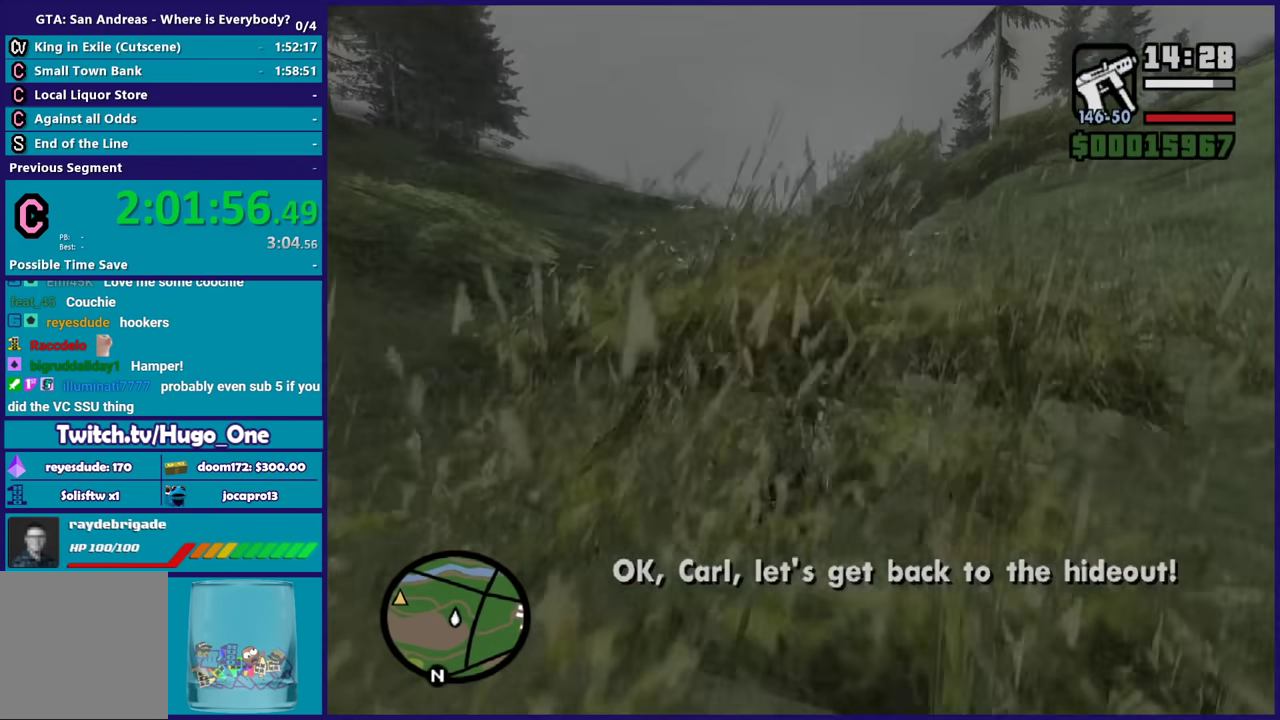
{"buttons": [], "left_stick": "left", "right_stick": "center", "events": [[100, "L2", "down"], [100, "R2", "up"], [167, "A", "down"], [234, "L2", "up"], [467, "A", "up"]]}
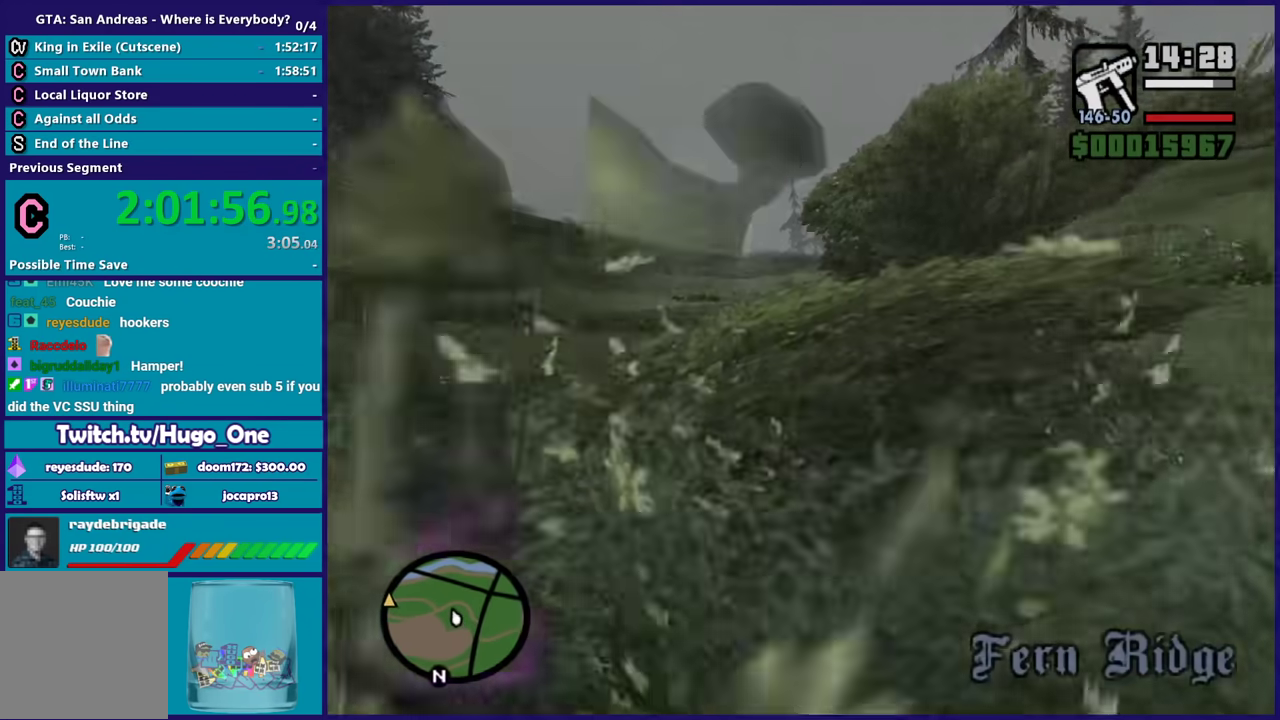
{"buttons": [], "left_stick": "left", "right_stick": "down-left", "events": [[100, "right_stick", "down-left"]]}
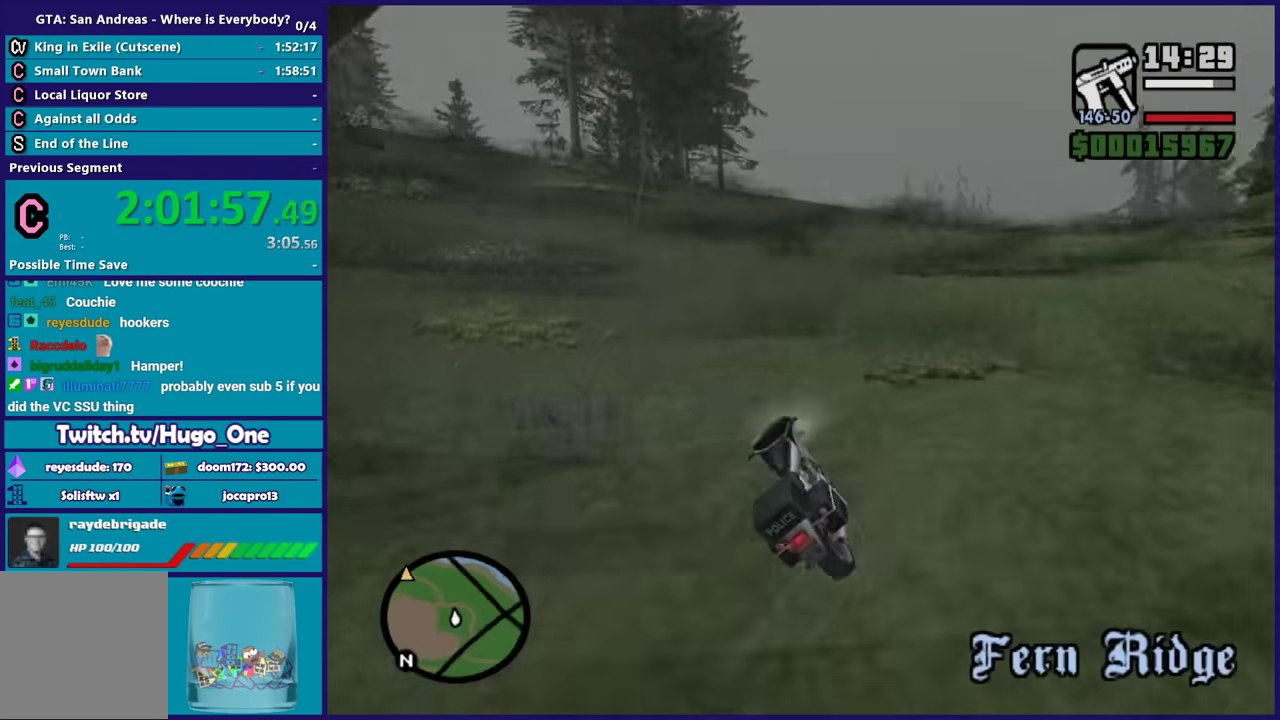
{"buttons": ["R2"], "left_stick": "left", "right_stick": "center", "events": [[134, "R2", "down"], [134, "right_stick", "left"], [301, "right_stick", "center"]]}